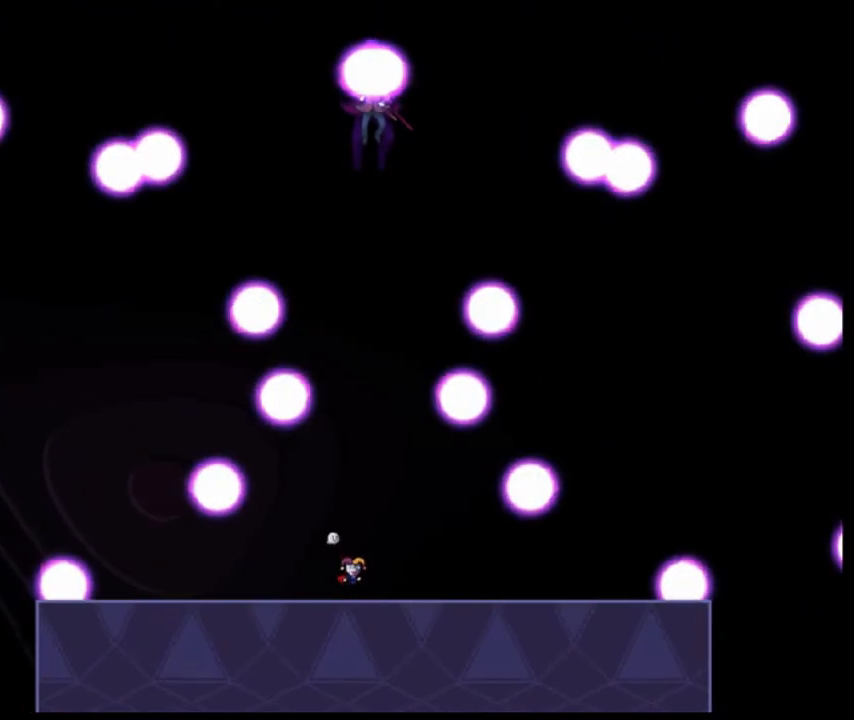
Gameplay with keyboard; each line is a JSON object with the keys held at the frame after it. "events" lists presses ("down") and releases ("up") of "down", "left", "o", "r", "right", "s", "shift" and "z" between this image and that frame as [ms after this image, input, new state], when the widget could be followed in between. No other keys are recorded. Mouse input is not recorded. Not read: q.
{"keys": [], "events": [[160, "right", "down"], [280, "right", "up"], [400, "left", "down"], [480, "left", "up"]]}
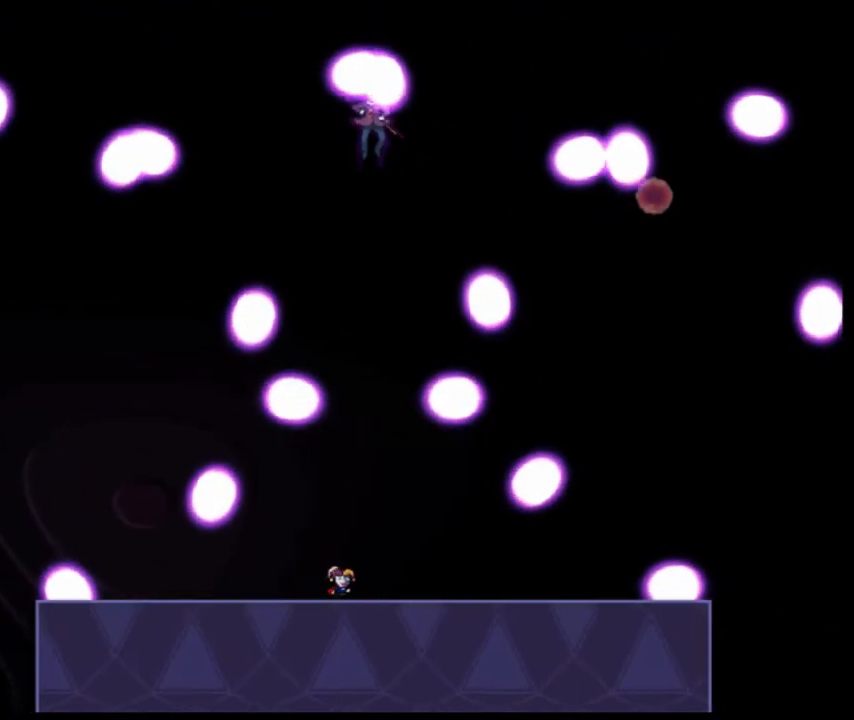
{"keys": [], "events": [[160, "left", "down"], [240, "left", "up"]]}
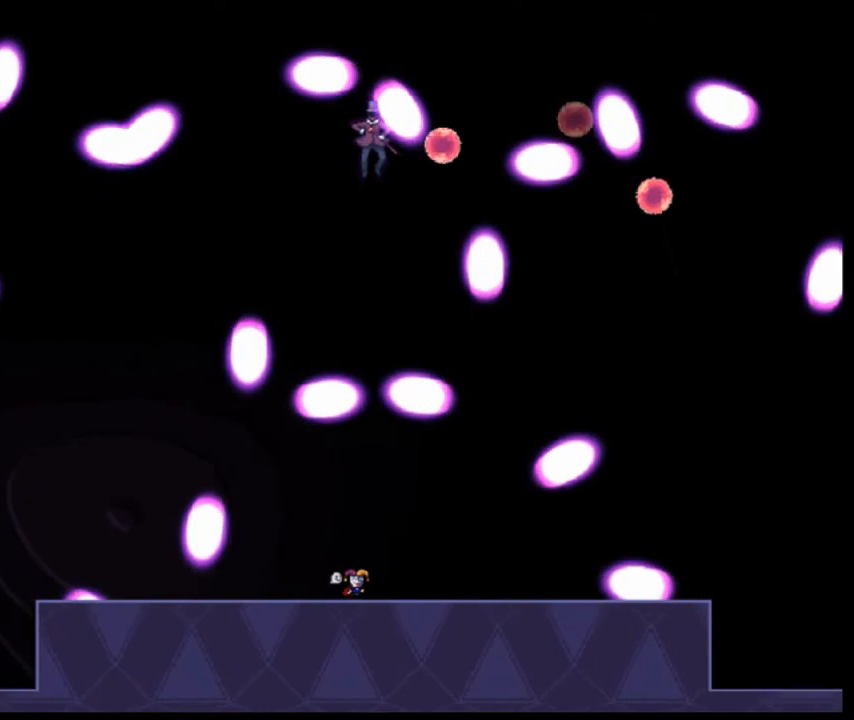
{"keys": [], "events": [[240, "left", "down"], [320, "left", "up"], [440, "right", "down"], [520, "right", "up"]]}
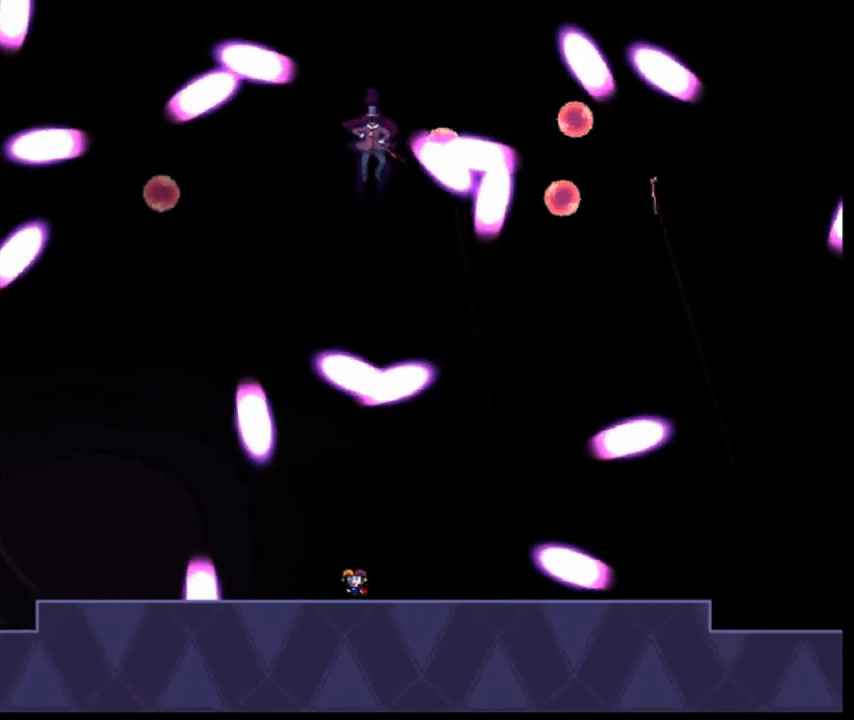
{"keys": [], "events": []}